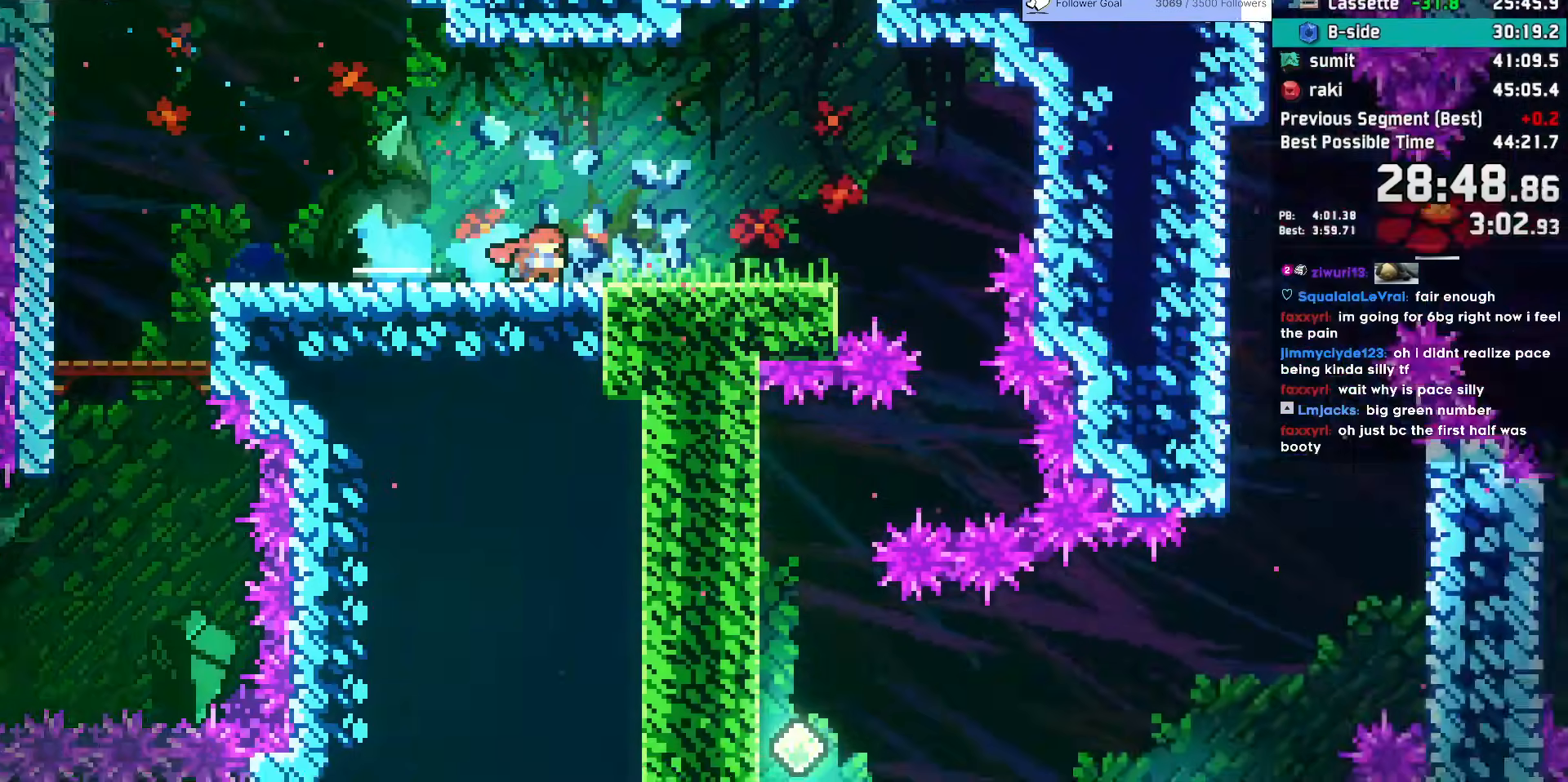
Gameplay with keyboard; each line is a JSON object with the keys held at the frame after it. "events" lists presses ("down") and releases ("up") of "dash", "demo", "dj", "down", "grab", "jump", "jump2", "jump3", "lcj", "left", "pause", "rcj", "right" and "up" between this image and that frame as [ms after this image, input, new state], when the widget could be followed in between. No other keys are recorded. Mouse input is not recorded. Key names are as the overlay labels them; some are game actions (e.g. jump) rather than physical keys. Not read: talk.
{"keys": ["down", "jump"], "events": [[467, "jump", "down"]]}
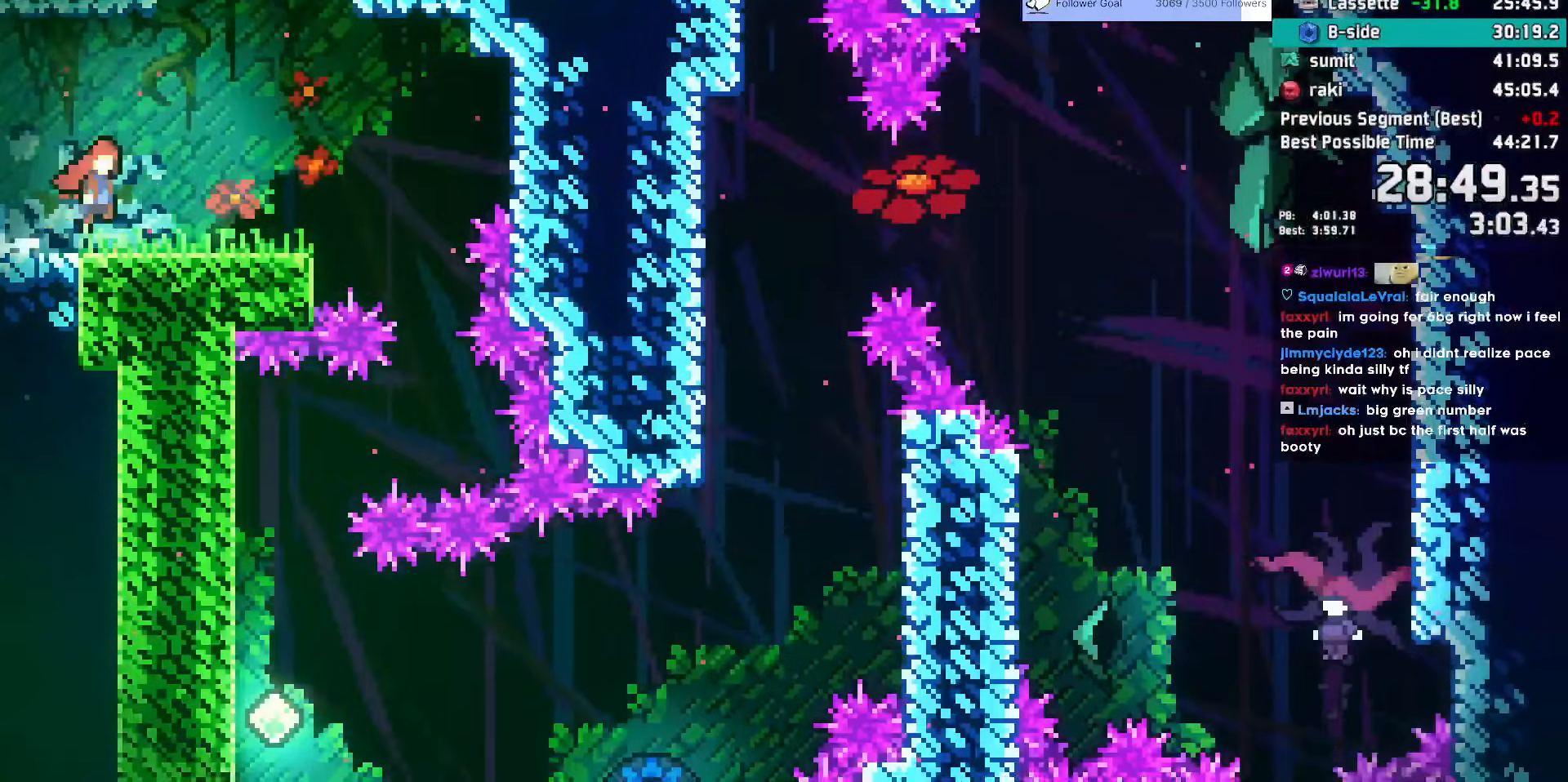
{"keys": ["dash", "down", "left"], "events": [[100, "jump", "up"], [483, "dash", "down"], [483, "left", "down"]]}
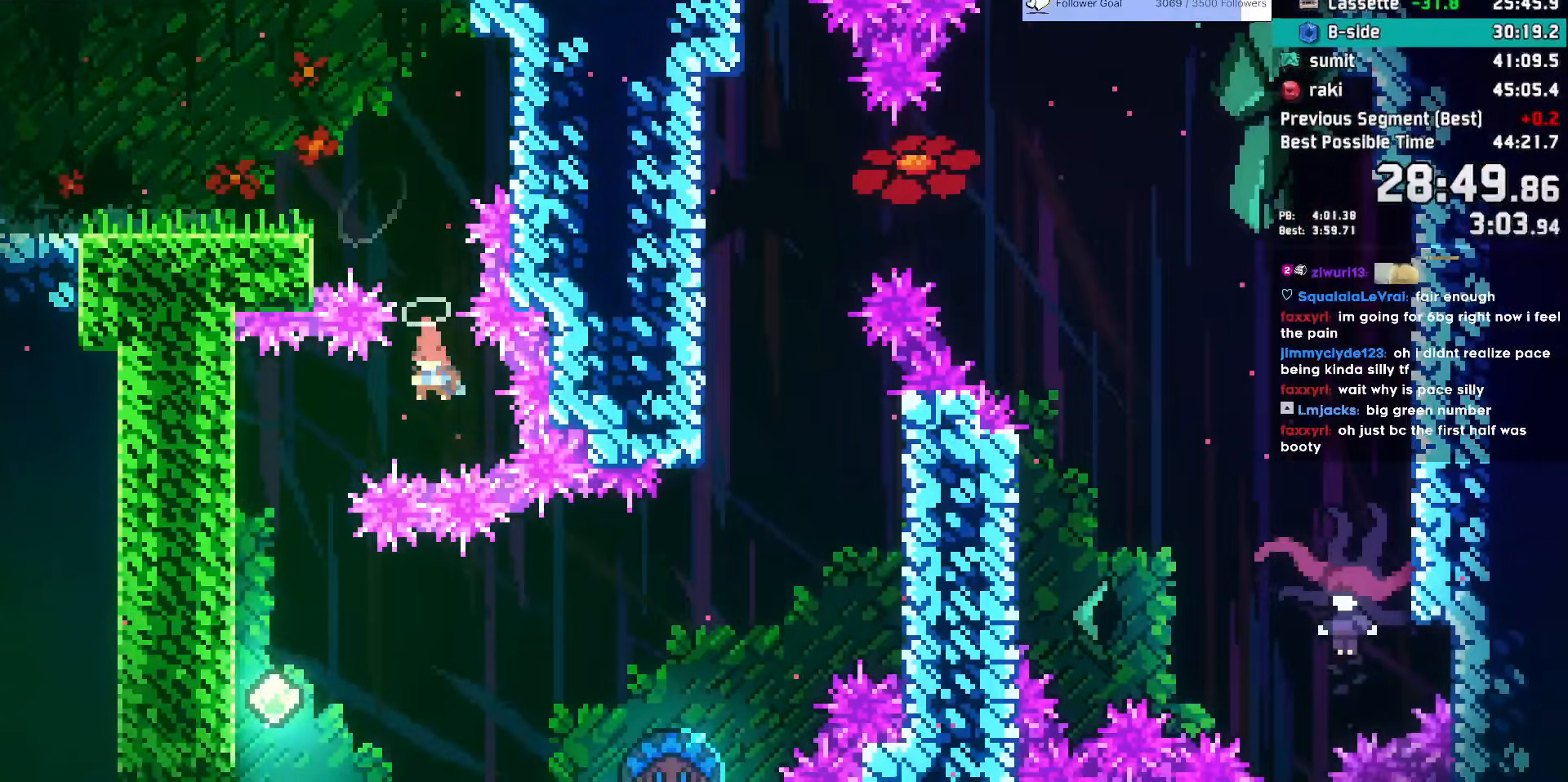
{"keys": ["jump", "right"], "events": [[167, "dash", "up"], [217, "down", "up"], [217, "left", "up"], [400, "right", "down"], [483, "jump", "down"]]}
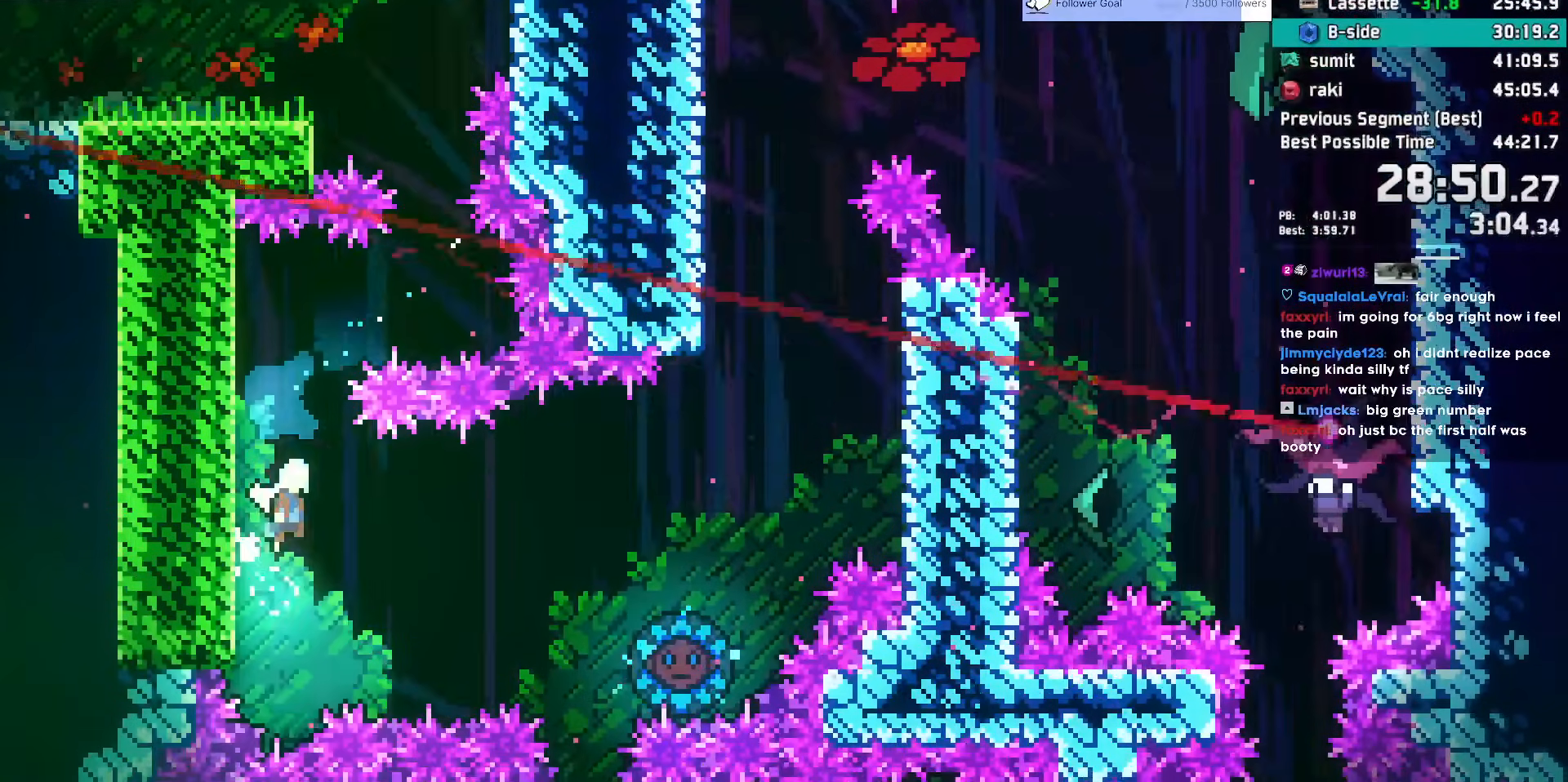
{"keys": [], "events": [[133, "dash", "down"], [183, "jump", "up"], [317, "dash", "up"], [500, "right", "up"]]}
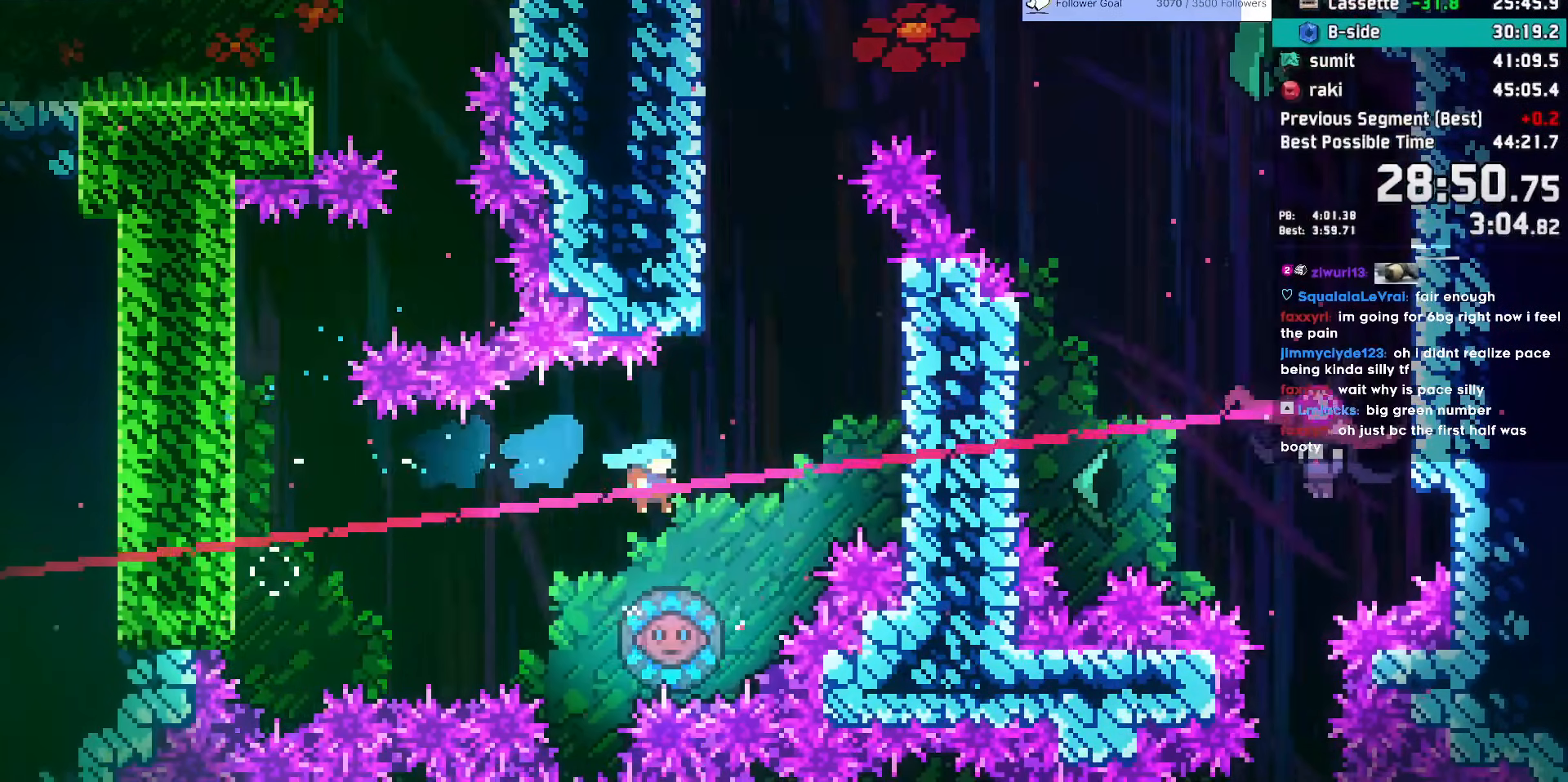
{"keys": ["right"], "events": [[100, "right", "down"]]}
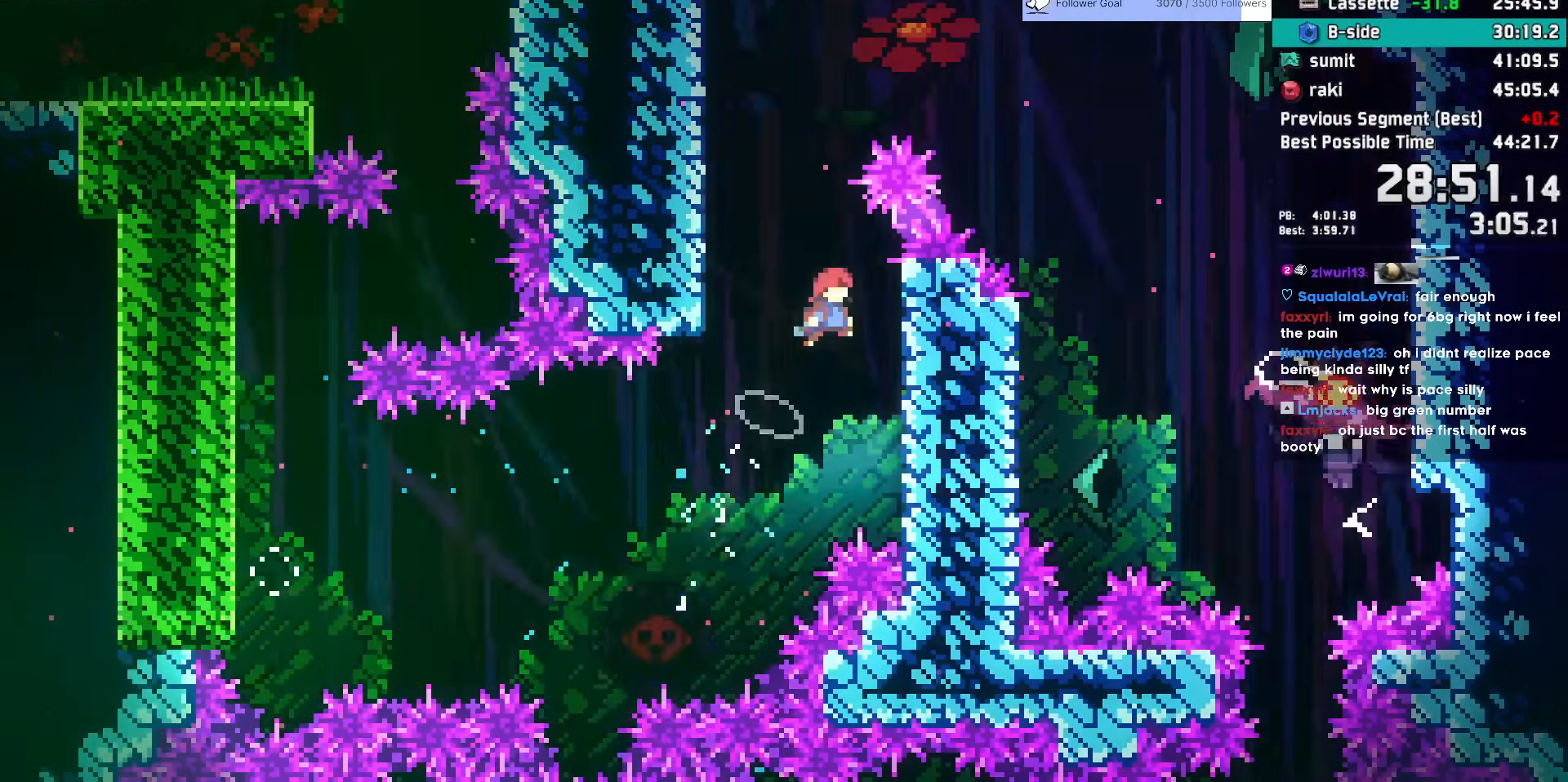
{"keys": ["jump", "jump2", "right"], "events": [[117, "jump", "down"], [117, "left", "down"], [167, "right", "up"], [400, "jump2", "down"], [400, "right", "down"], [450, "left", "up"]]}
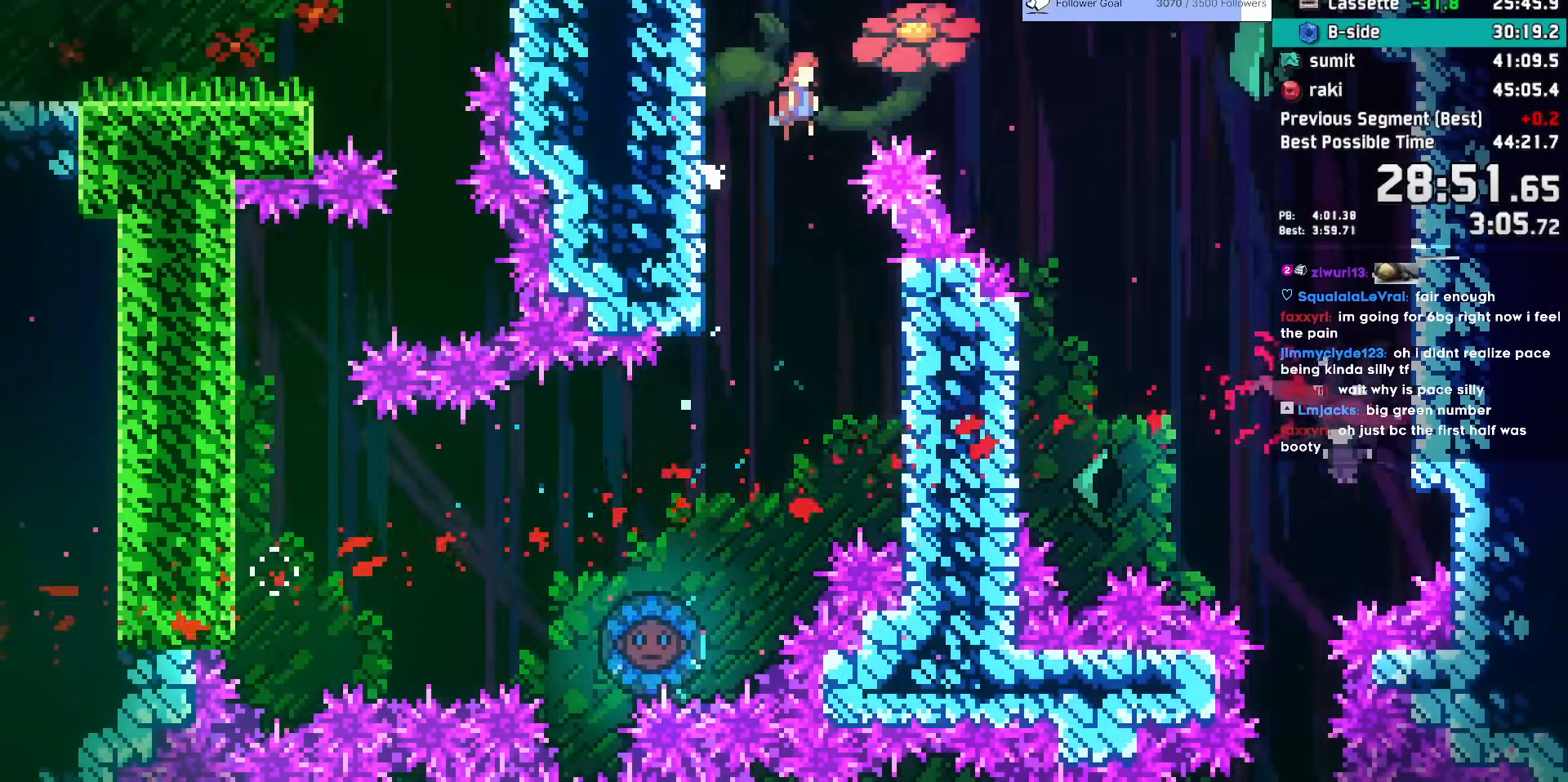
{"keys": ["down", "right"], "events": [[83, "dash", "down"], [83, "jump2", "up"], [133, "jump", "up"], [233, "dash", "up"], [233, "down", "down"]]}
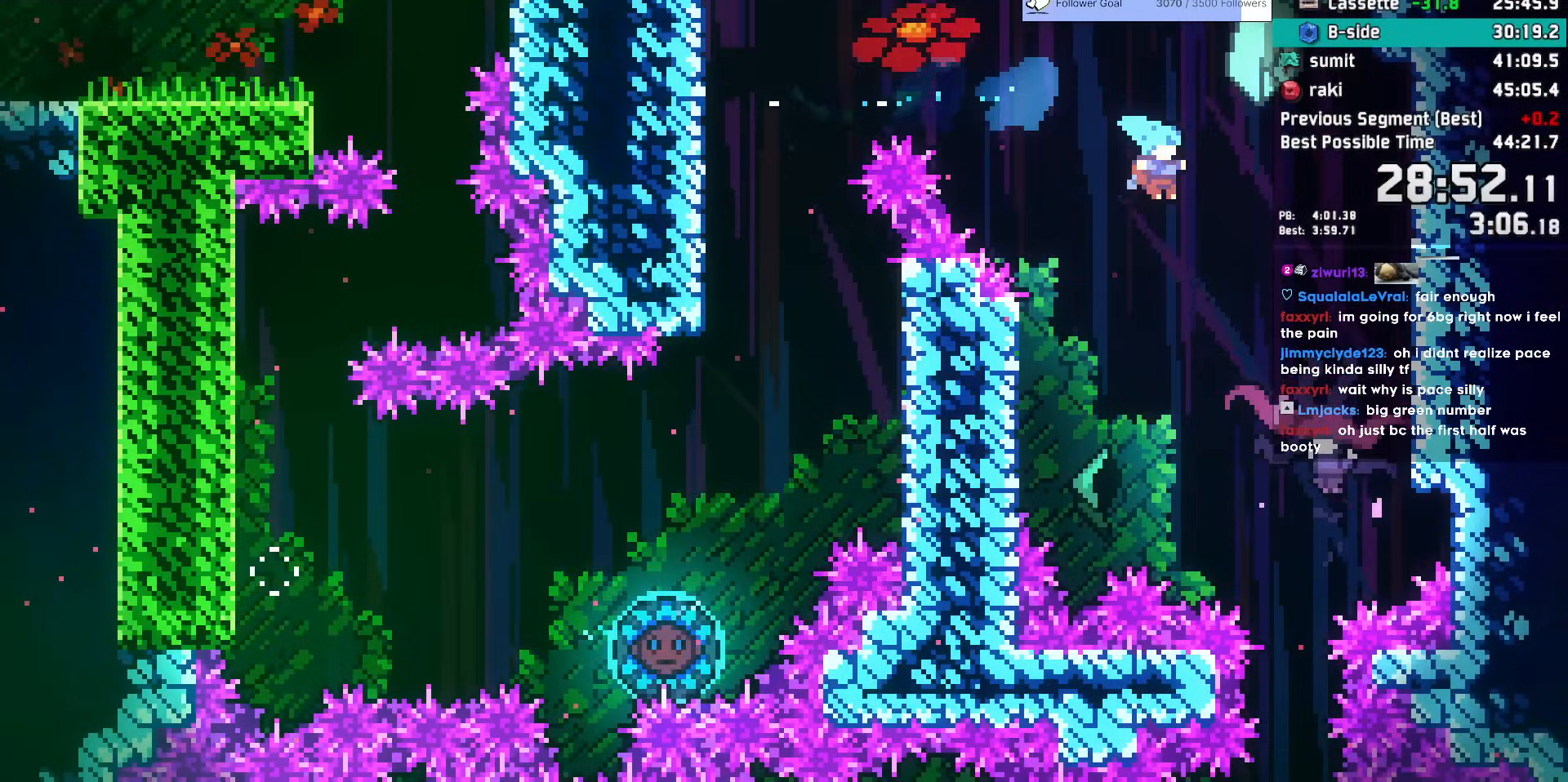
{"keys": [], "events": [[333, "down", "up"], [333, "right", "up"]]}
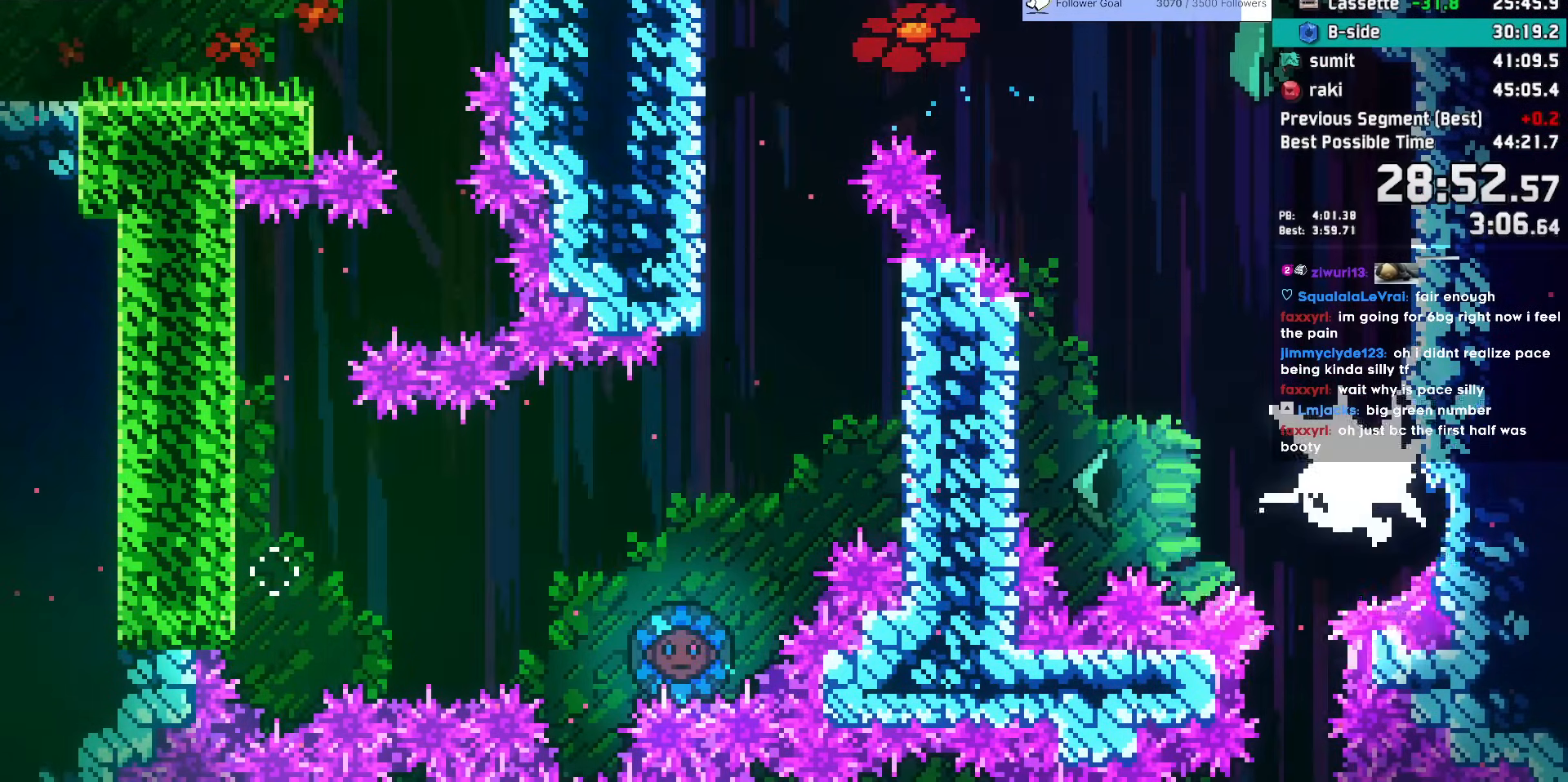
{"keys": ["dash", "down", "right"], "events": [[400, "dash", "down"], [400, "down", "down"], [400, "right", "down"]]}
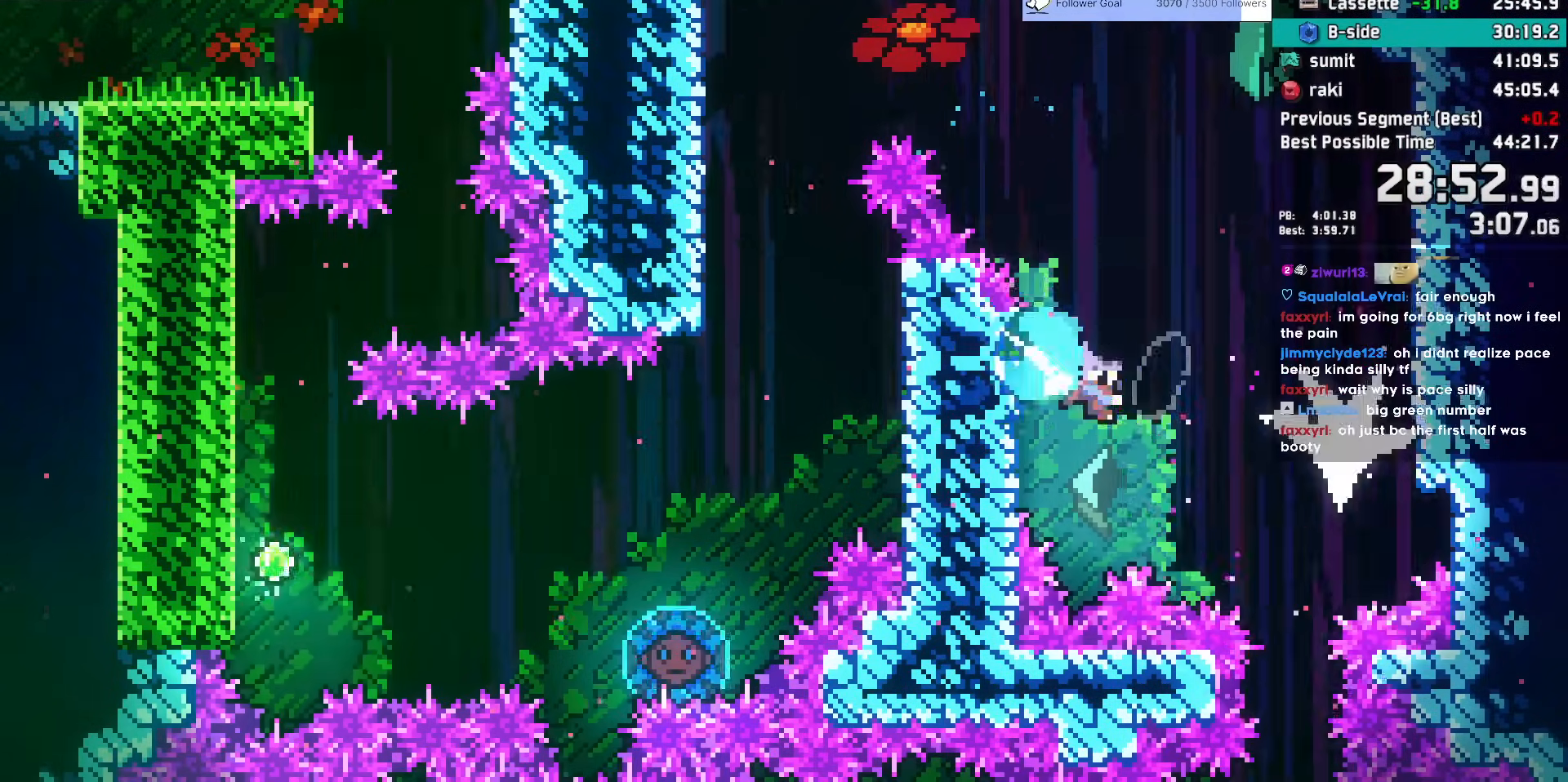
{"keys": ["down"], "events": [[33, "dash", "up"], [33, "right", "up"]]}
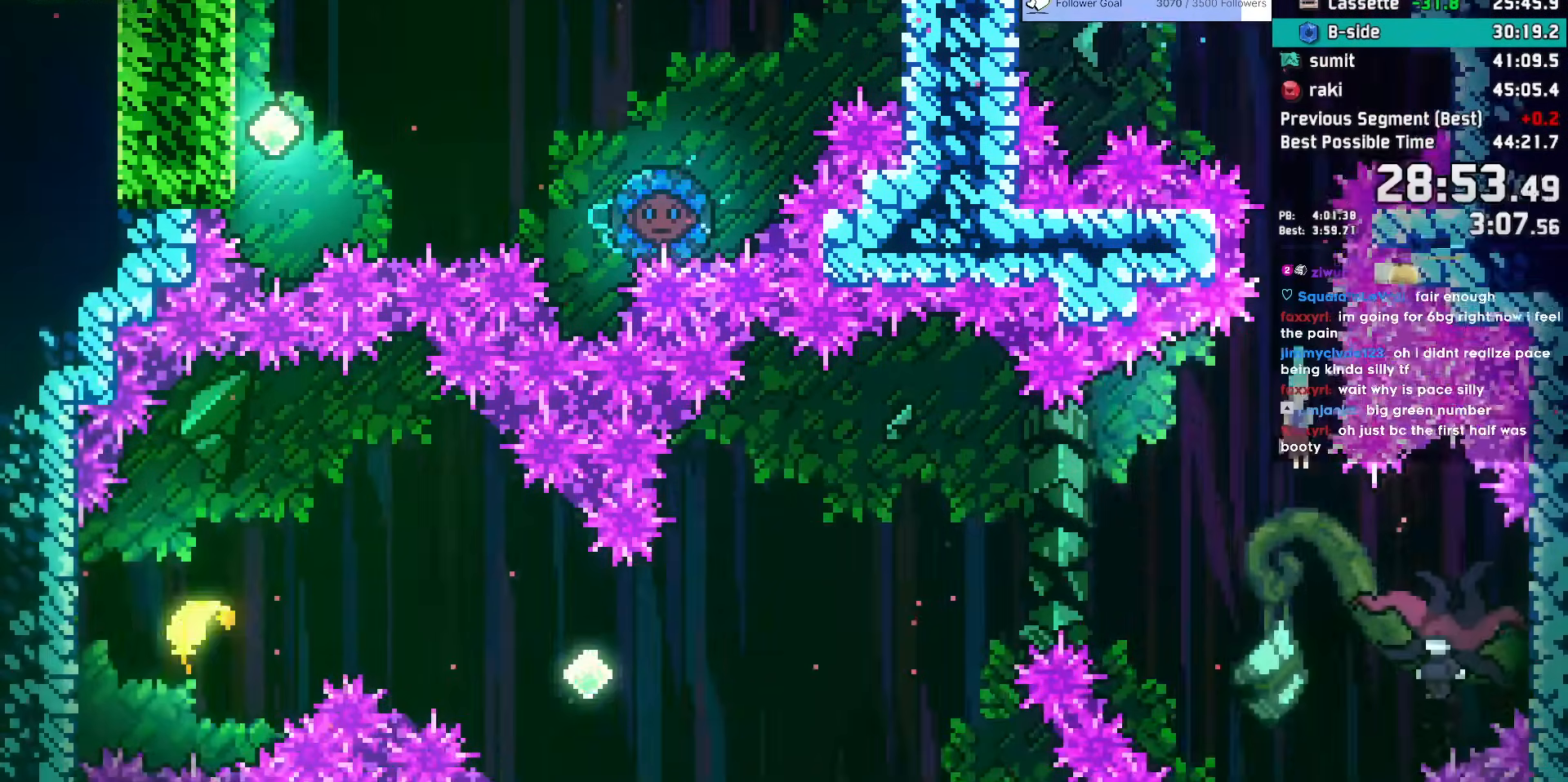
{"keys": ["left"], "events": [[17, "right", "down"], [200, "down", "up"], [200, "right", "up"], [233, "left", "down"]]}
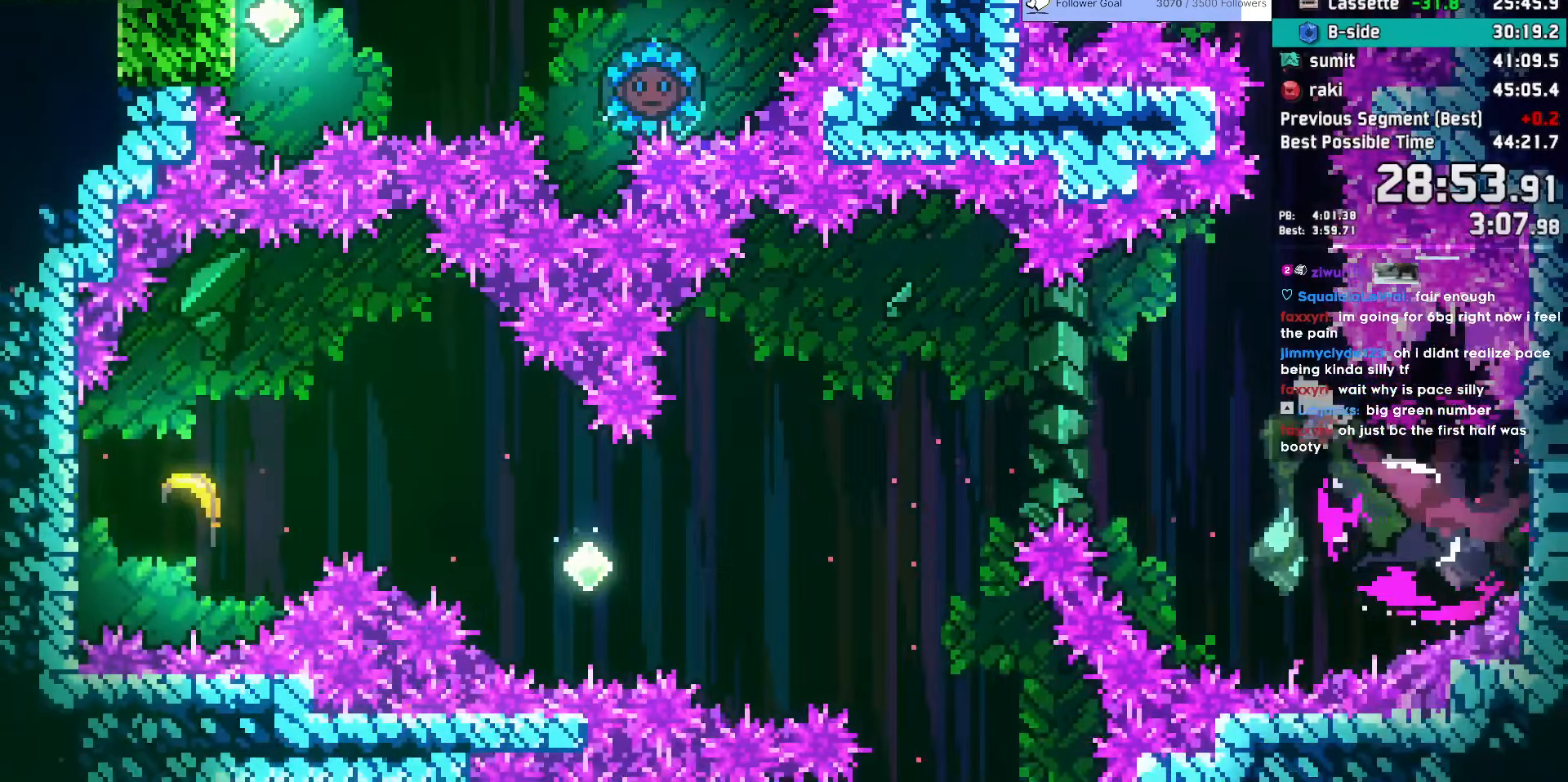
{"keys": ["left"], "events": []}
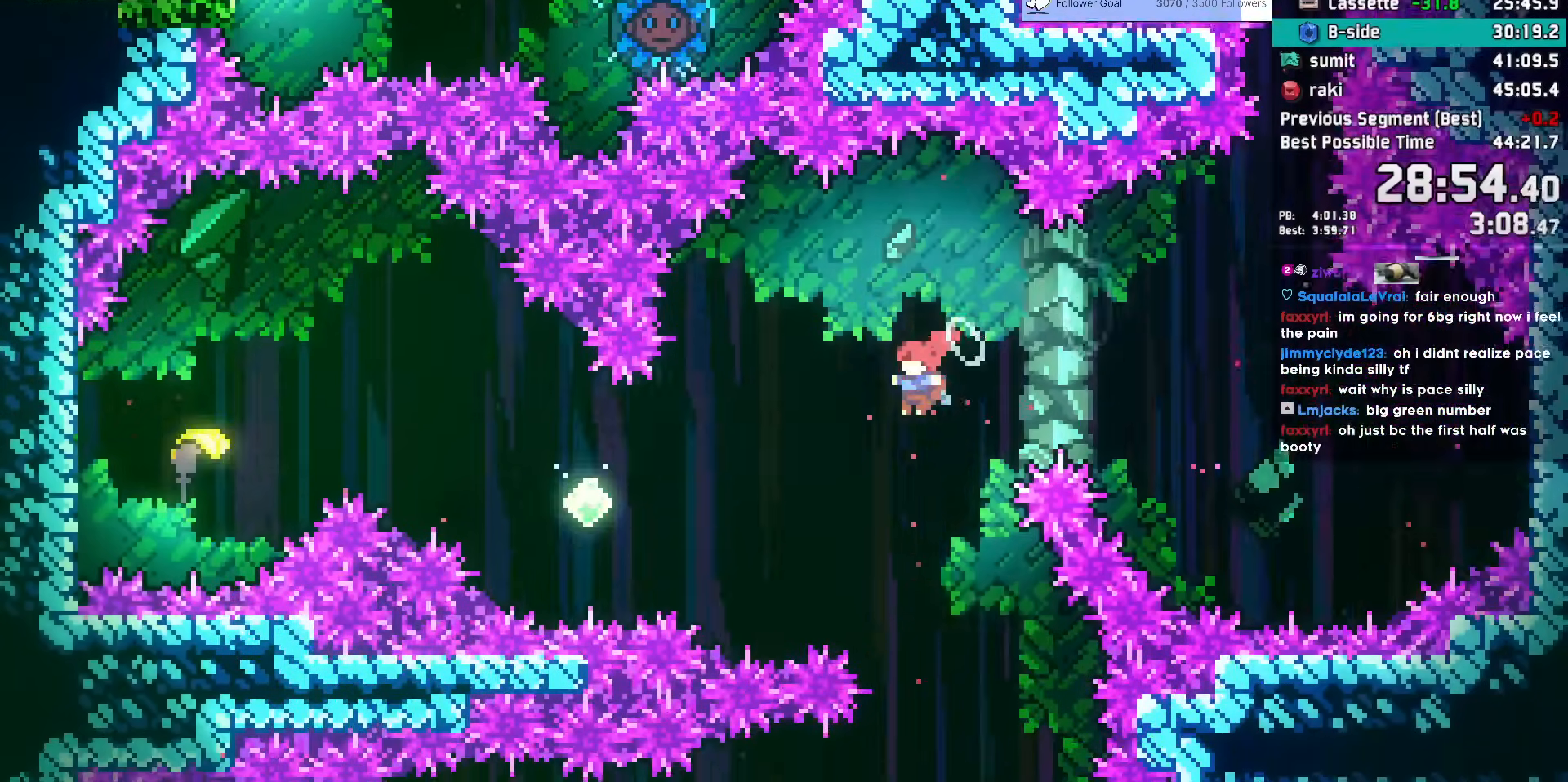
{"keys": ["dash", "left"], "events": [[83, "dash", "down"], [467, "dash", "up"], [500, "dash", "down"]]}
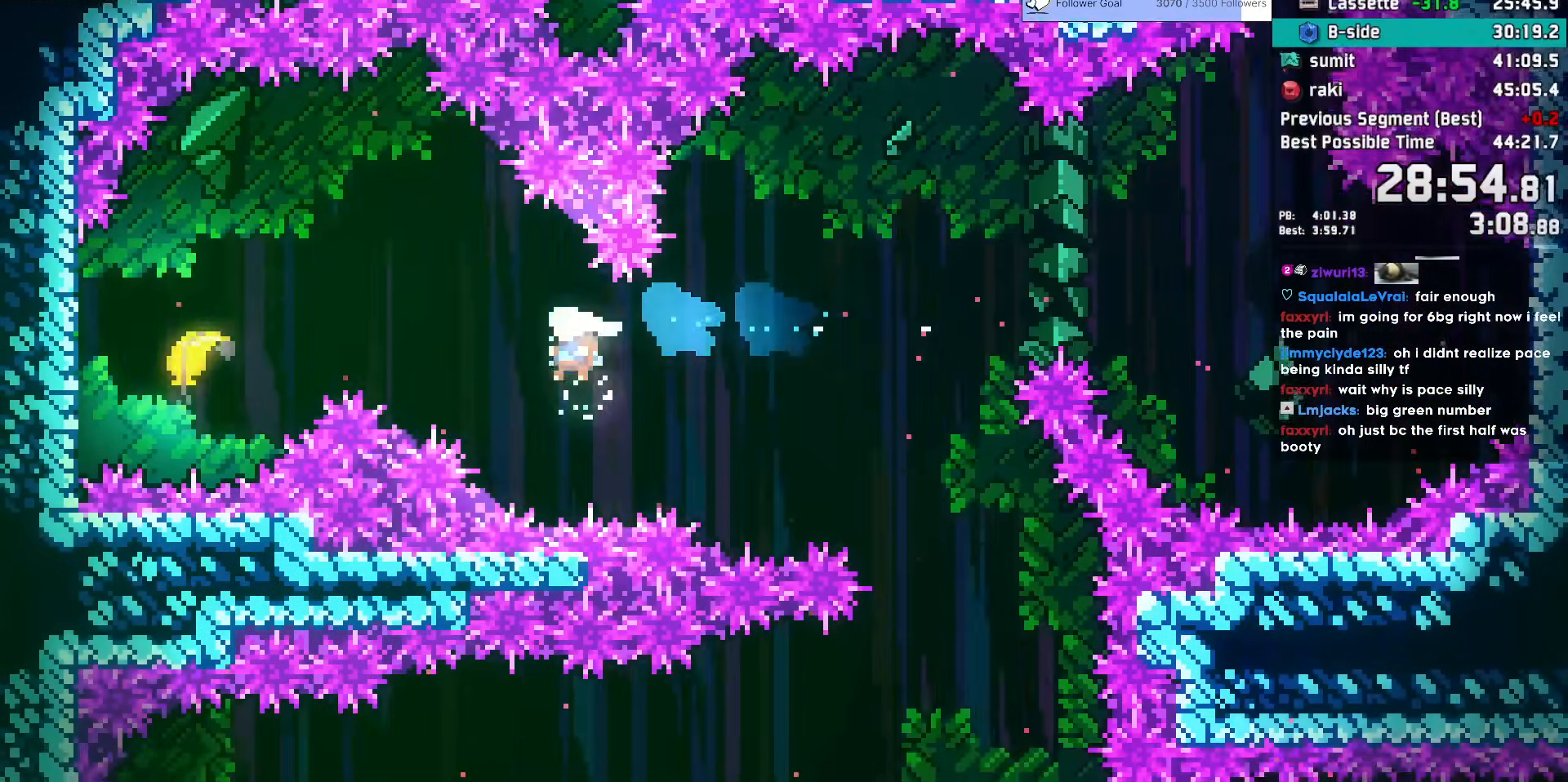
{"keys": ["left", "right", "up"]}
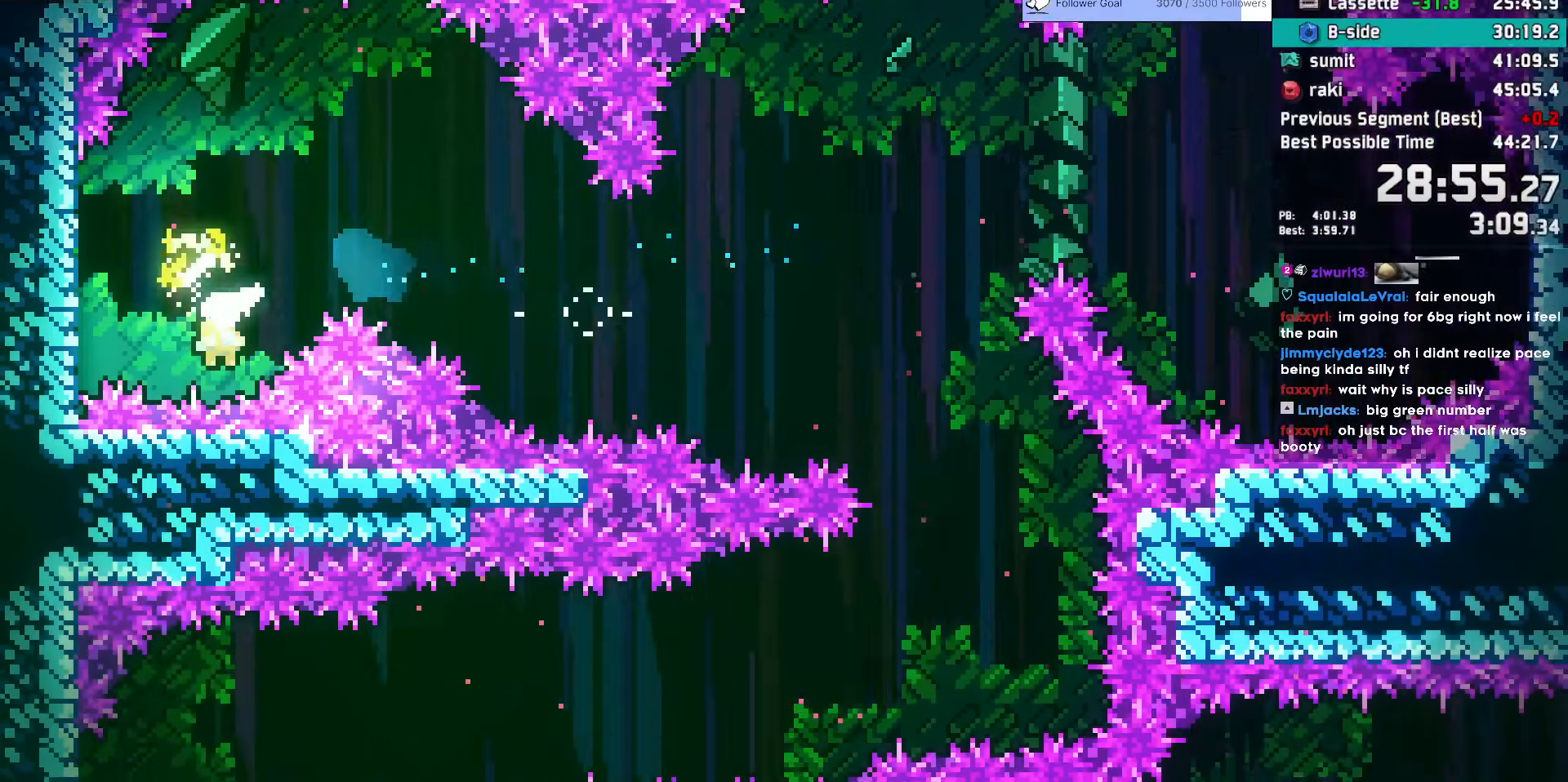
{"keys": ["right"], "events": [[17, "left", "up"], [450, "up", "up"]]}
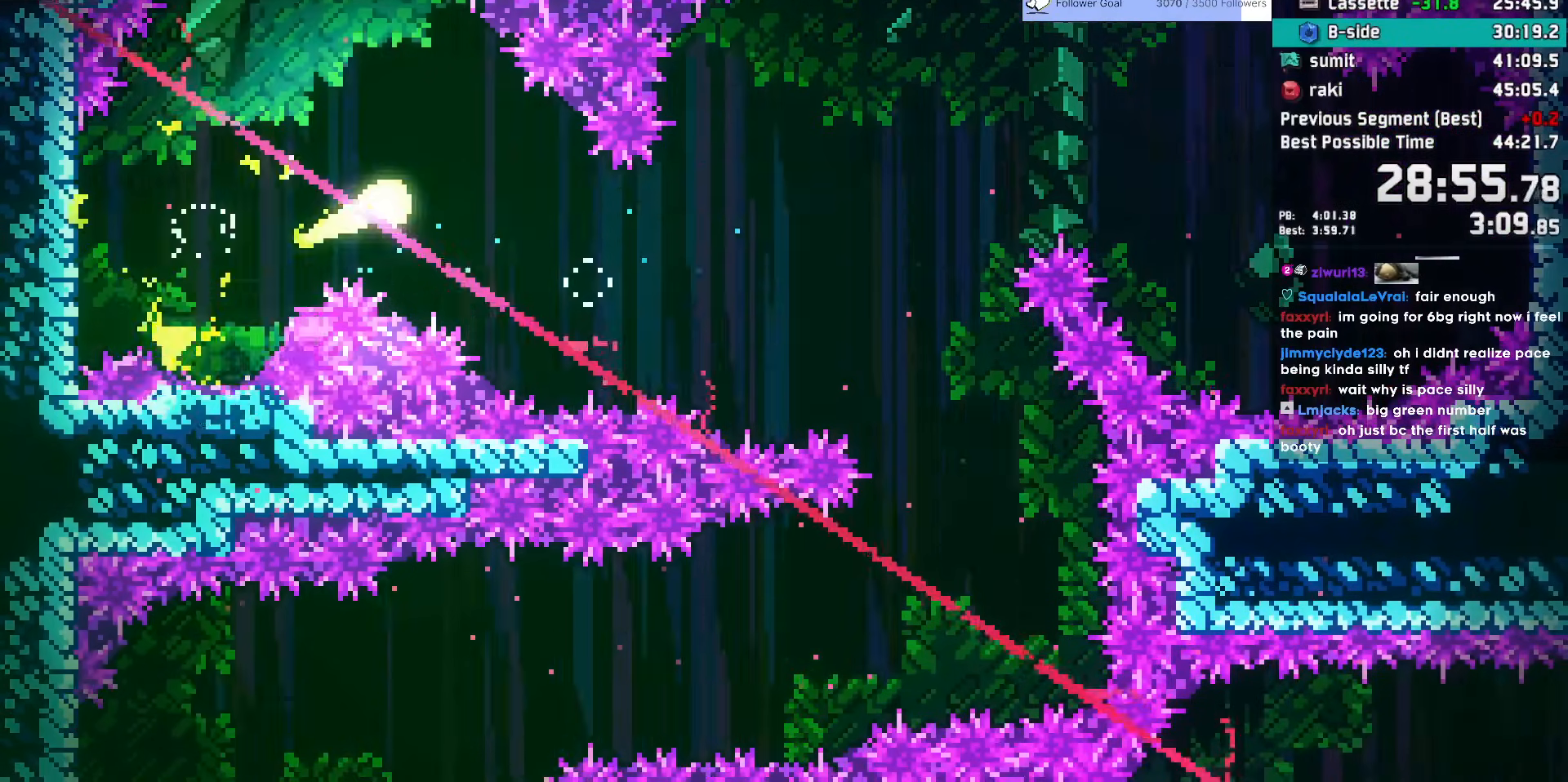
{"keys": ["down", "right"], "events": [[417, "down", "down"]]}
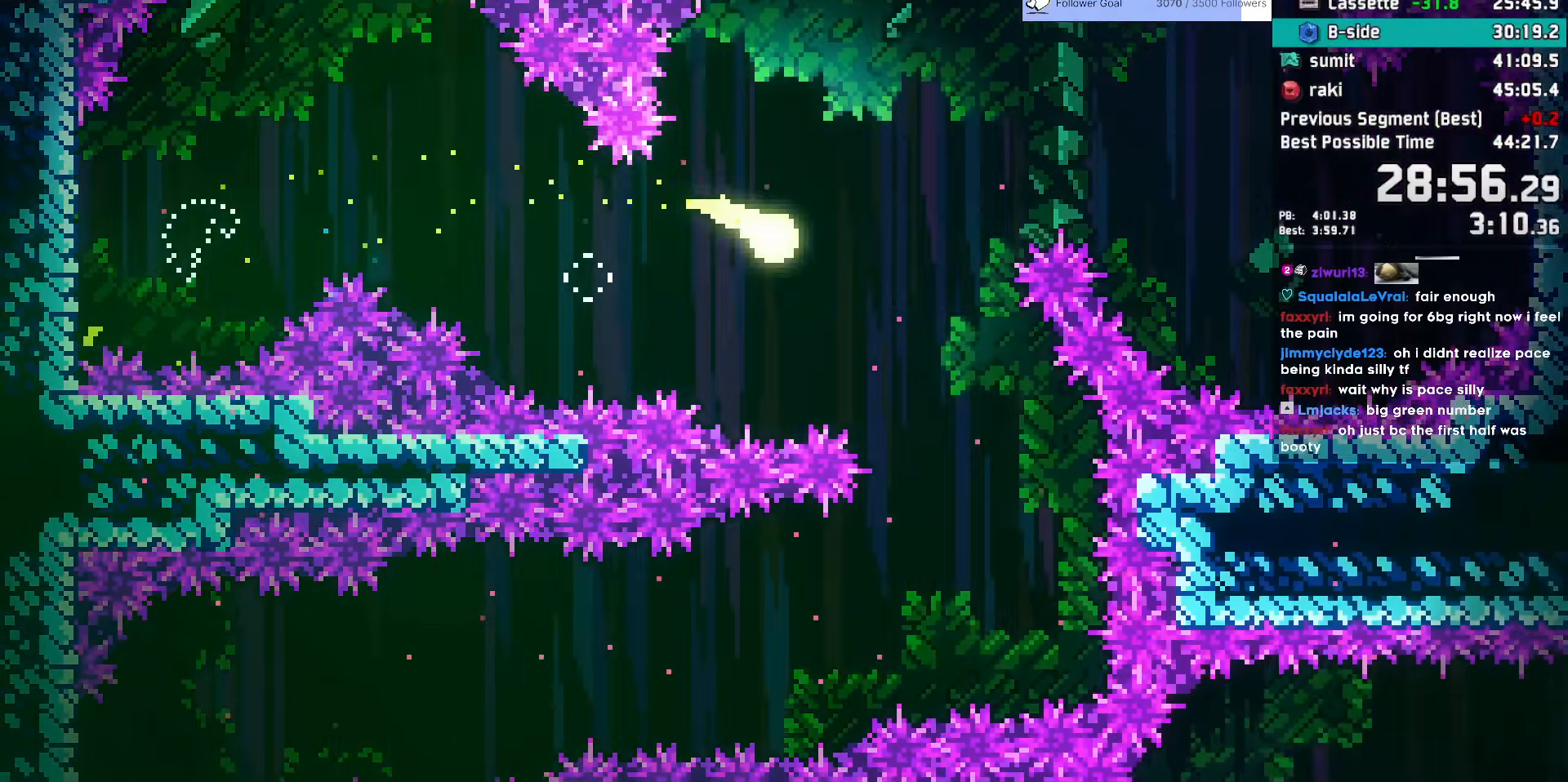
{"keys": ["down", "left"], "events": [[200, "right", "up"], [333, "left", "down"]]}
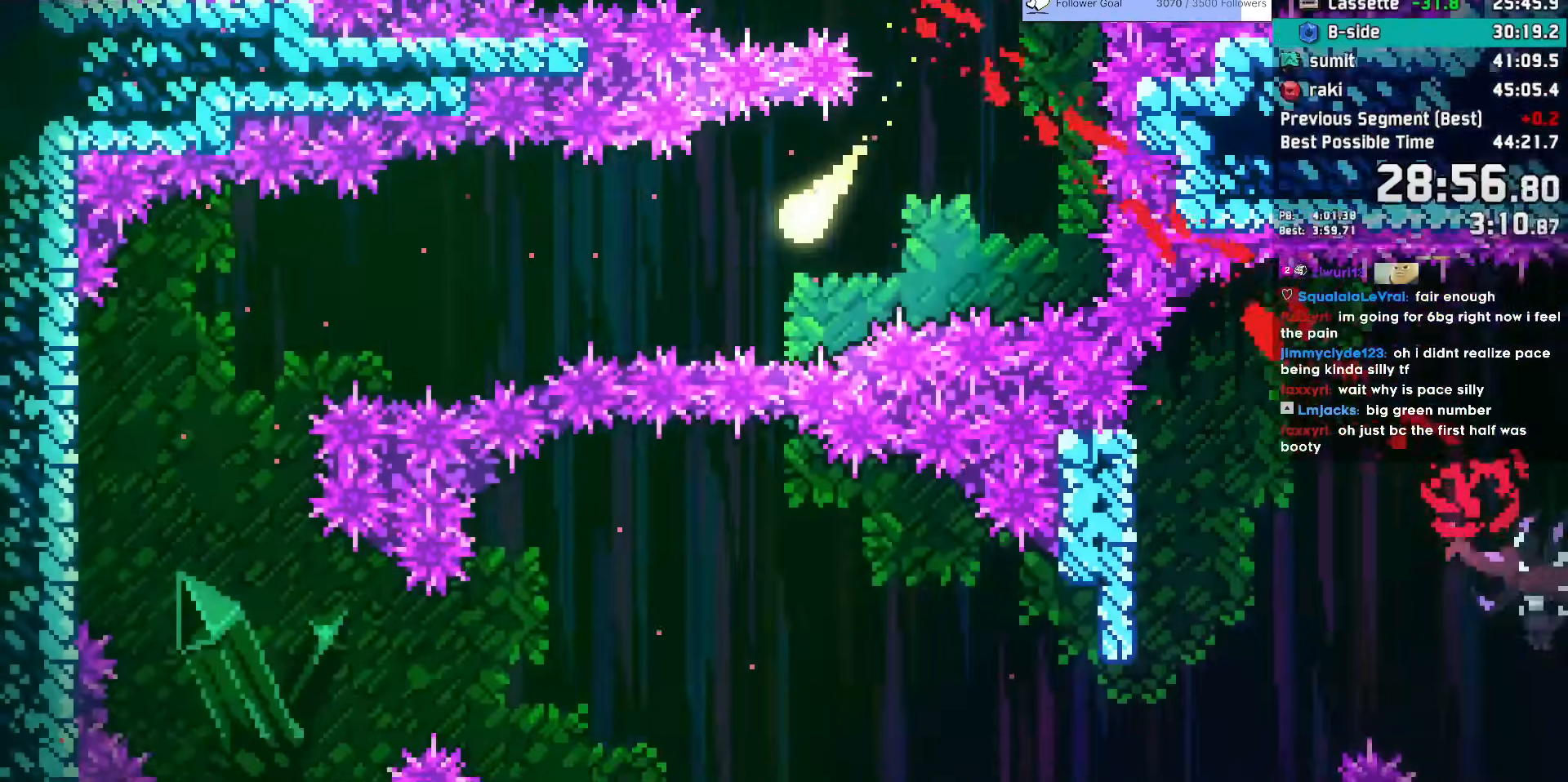
{"keys": ["down", "left"], "events": [[17, "down", "up"], [450, "down", "down"]]}
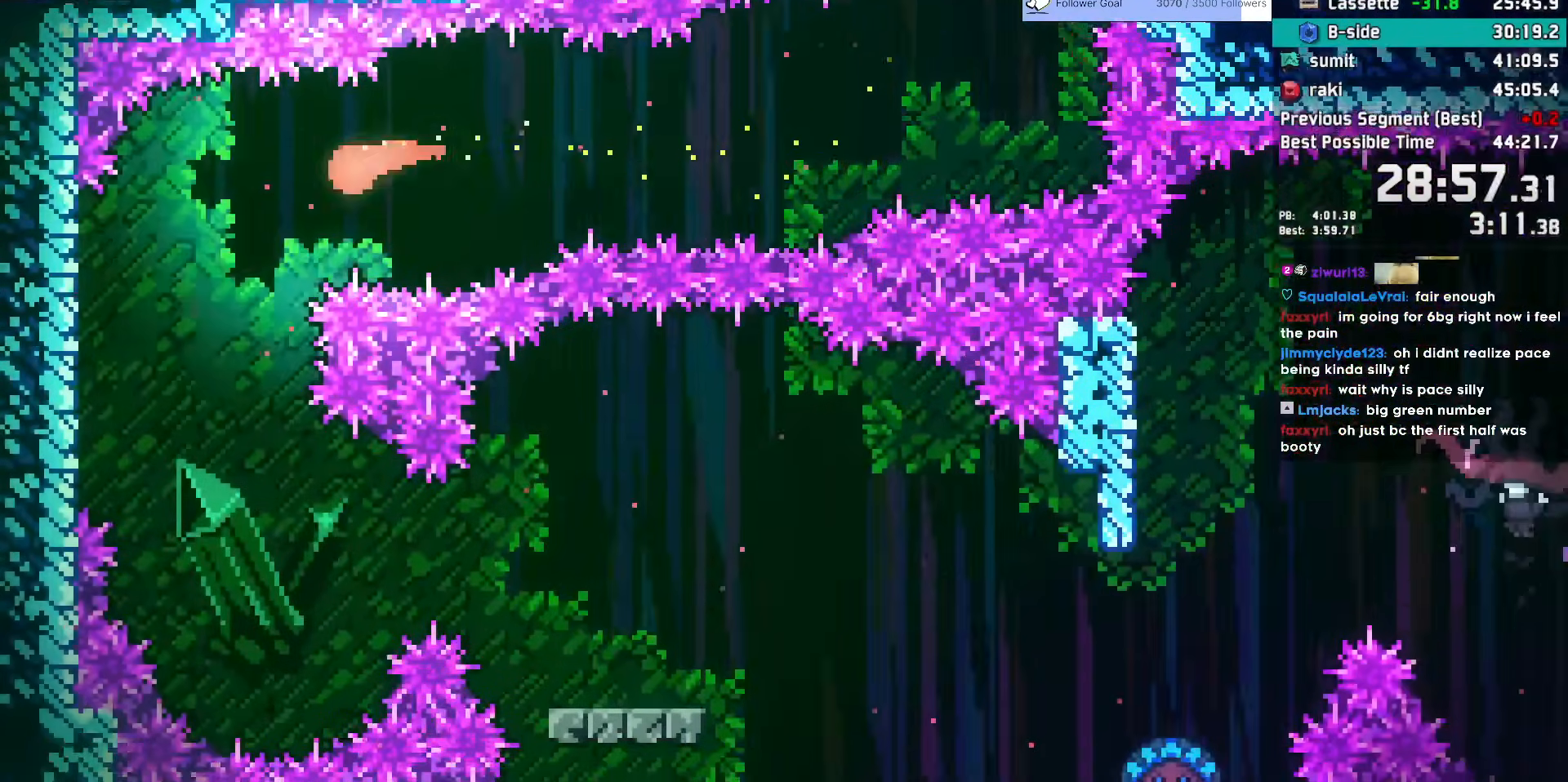
{"keys": ["down"], "events": [[133, "left", "up"]]}
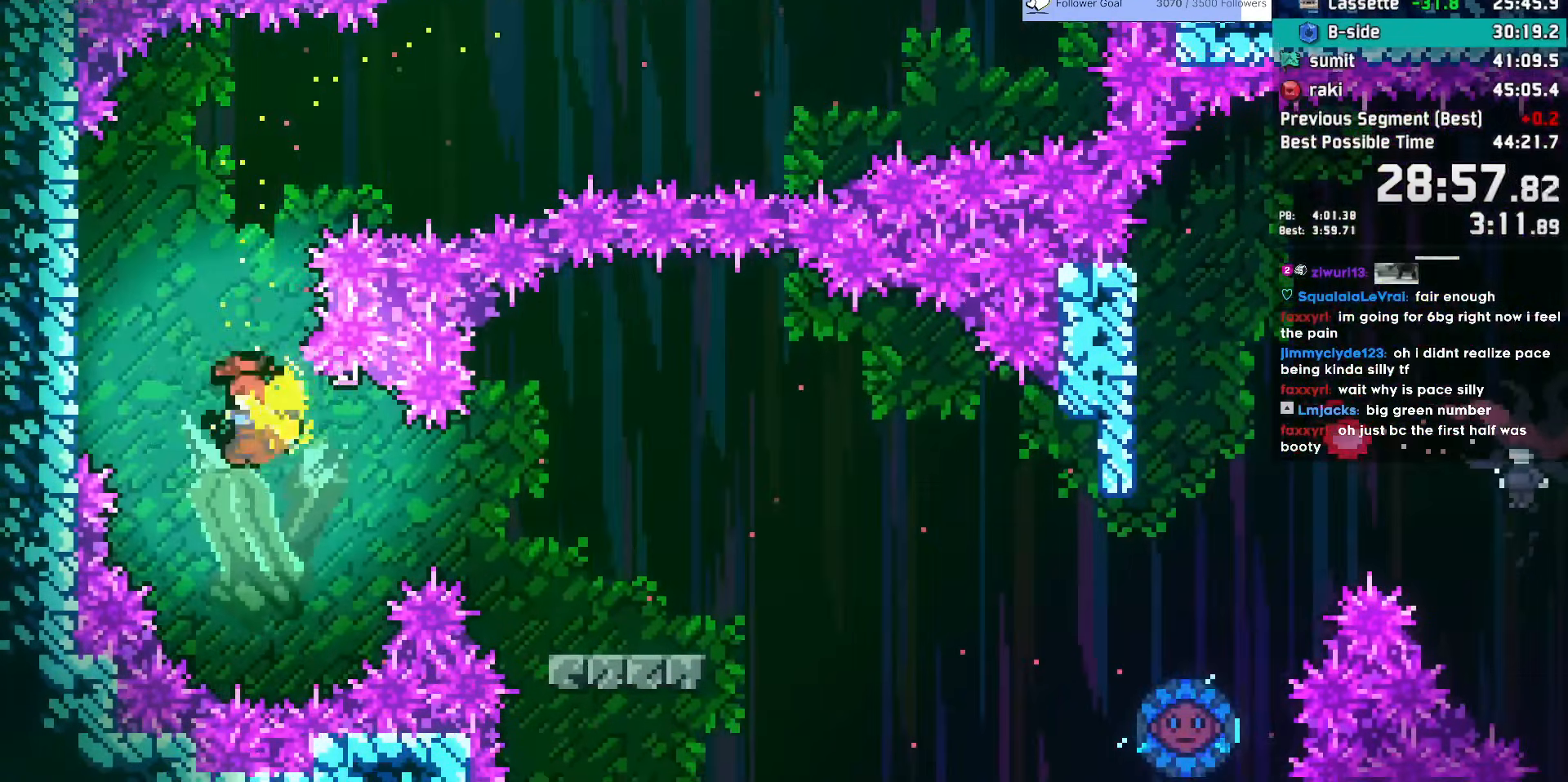
{"keys": ["down"], "events": [[17, "down", "up"], [100, "demo", "down"], [100, "right", "down"], [250, "demo", "up"], [250, "down", "down"], [433, "right", "up"]]}
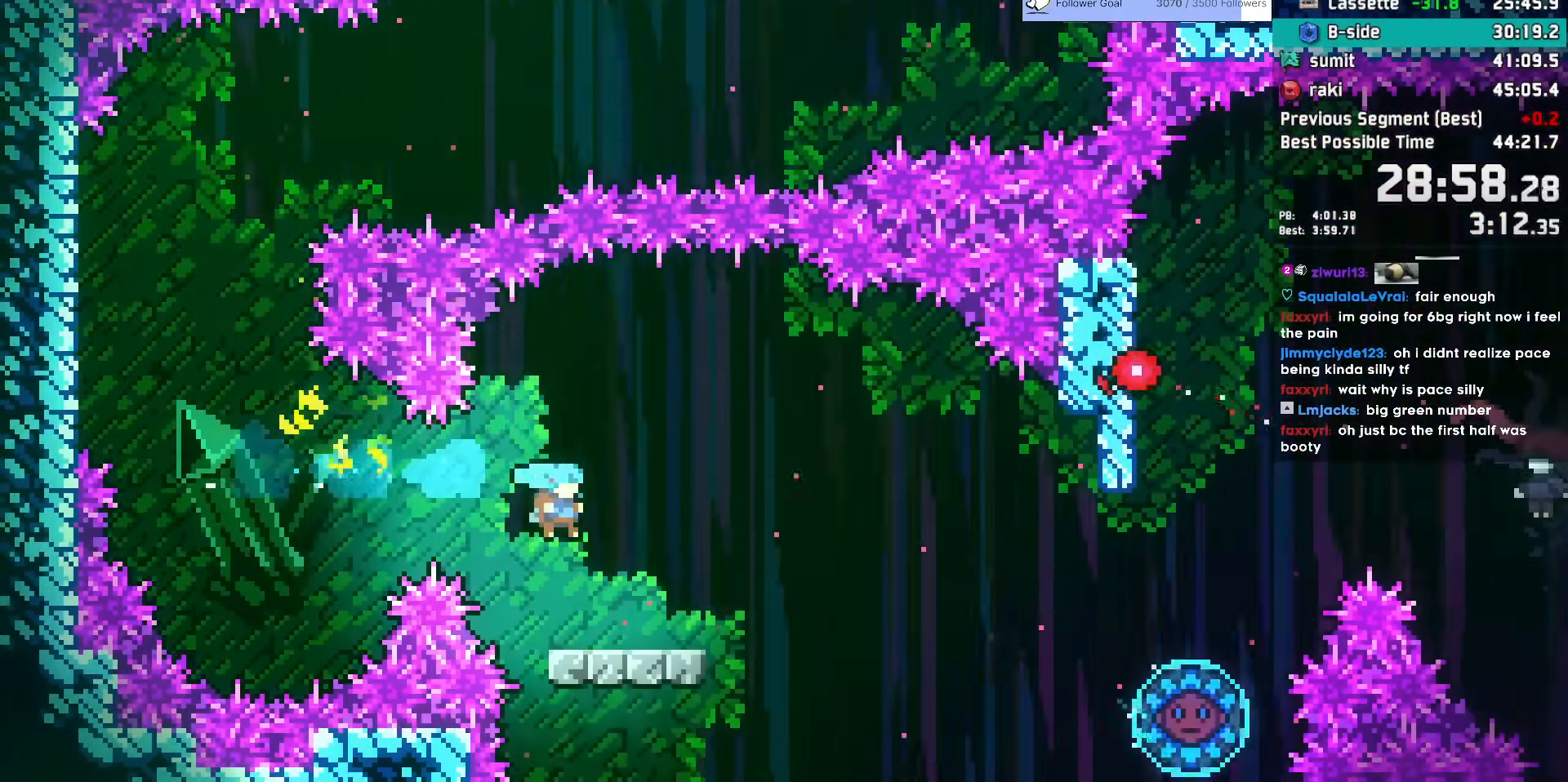
{"keys": ["jump", "right"], "events": [[167, "right", "down"], [217, "dash", "down"], [350, "dash", "up"], [350, "down", "up"], [400, "jump", "down"]]}
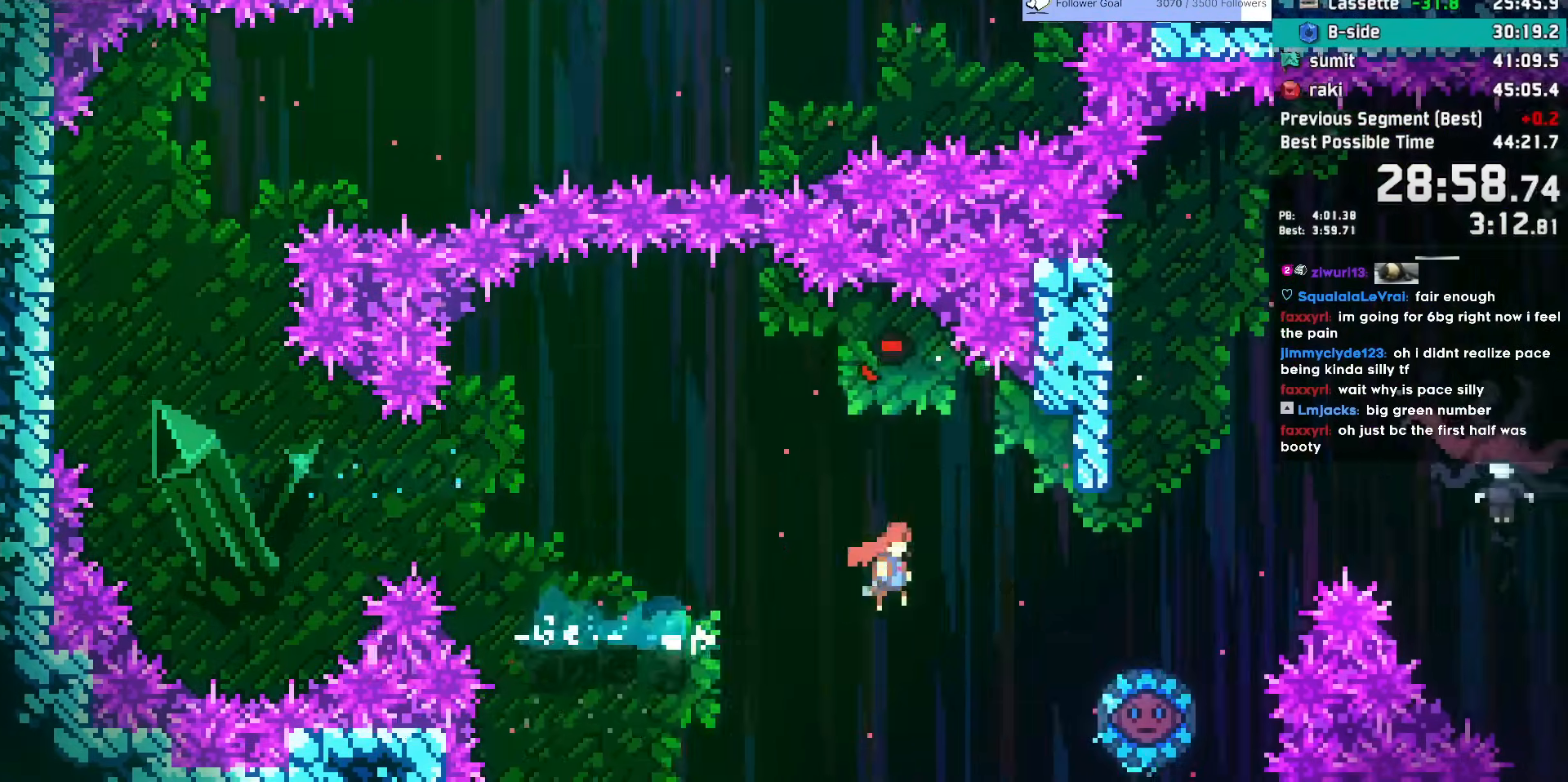
{"keys": ["right"]}
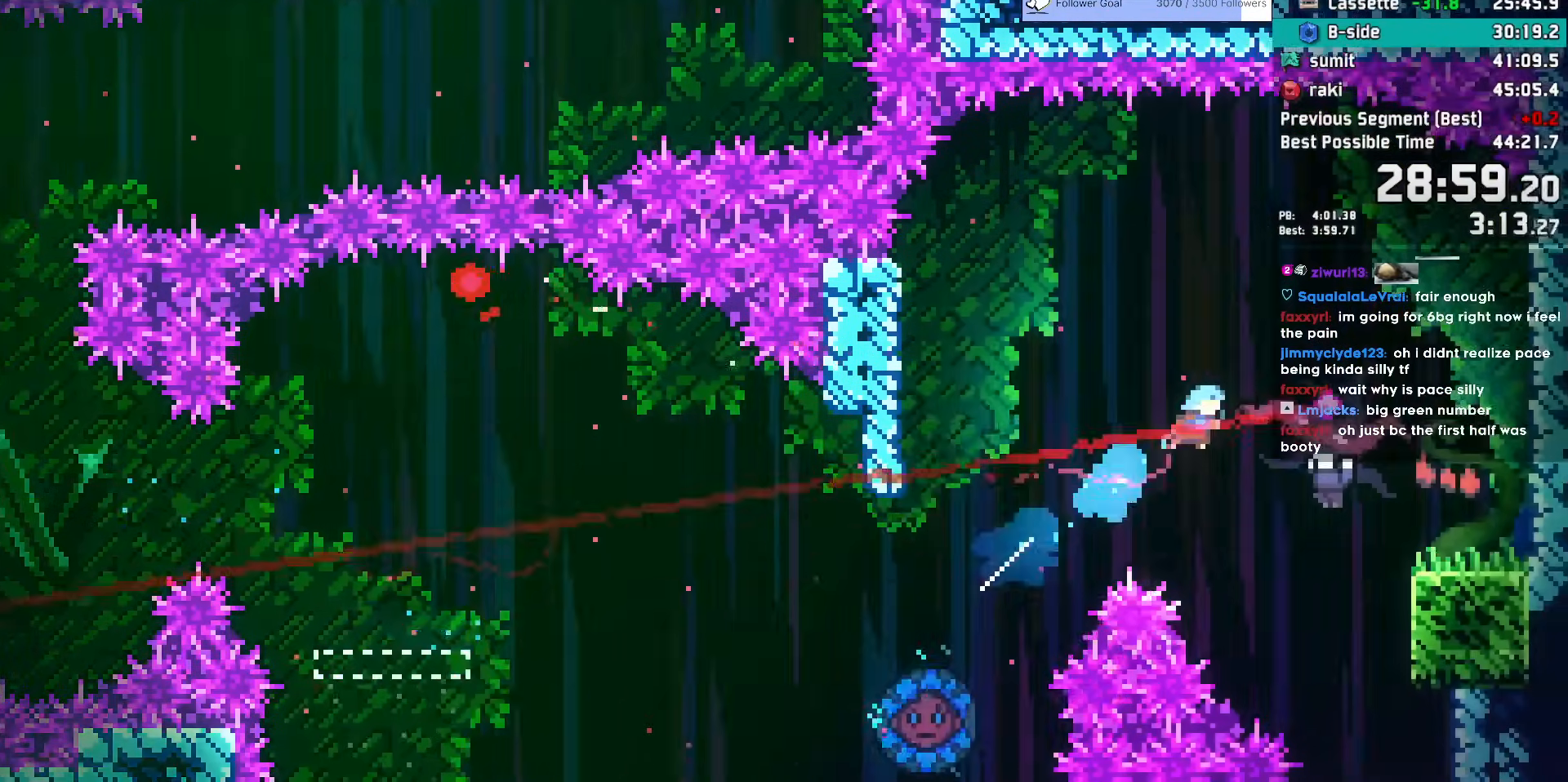
{"keys": ["right"], "events": []}
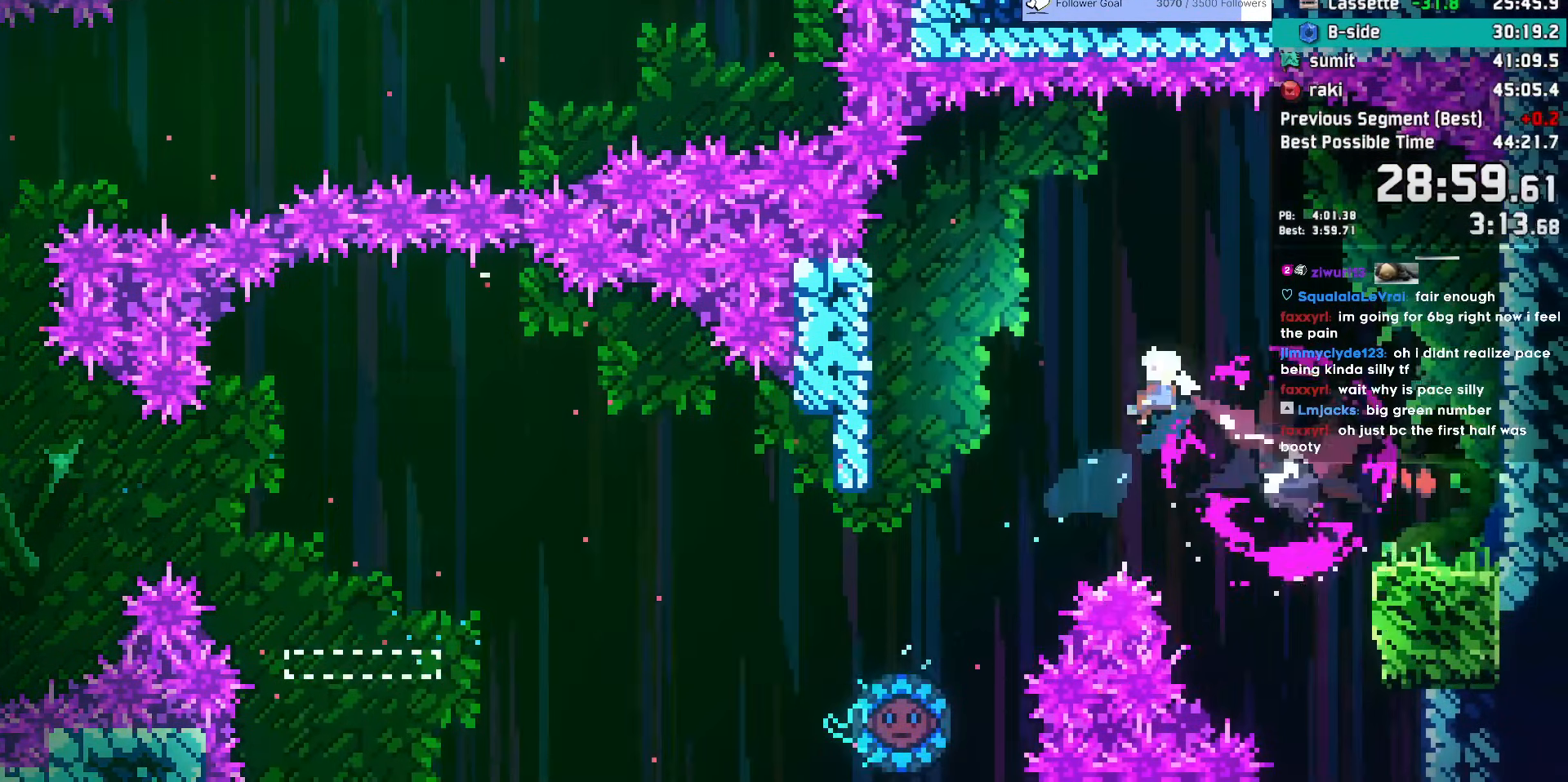
{"keys": ["right"], "events": [[267, "dash", "down"], [400, "dash", "up"]]}